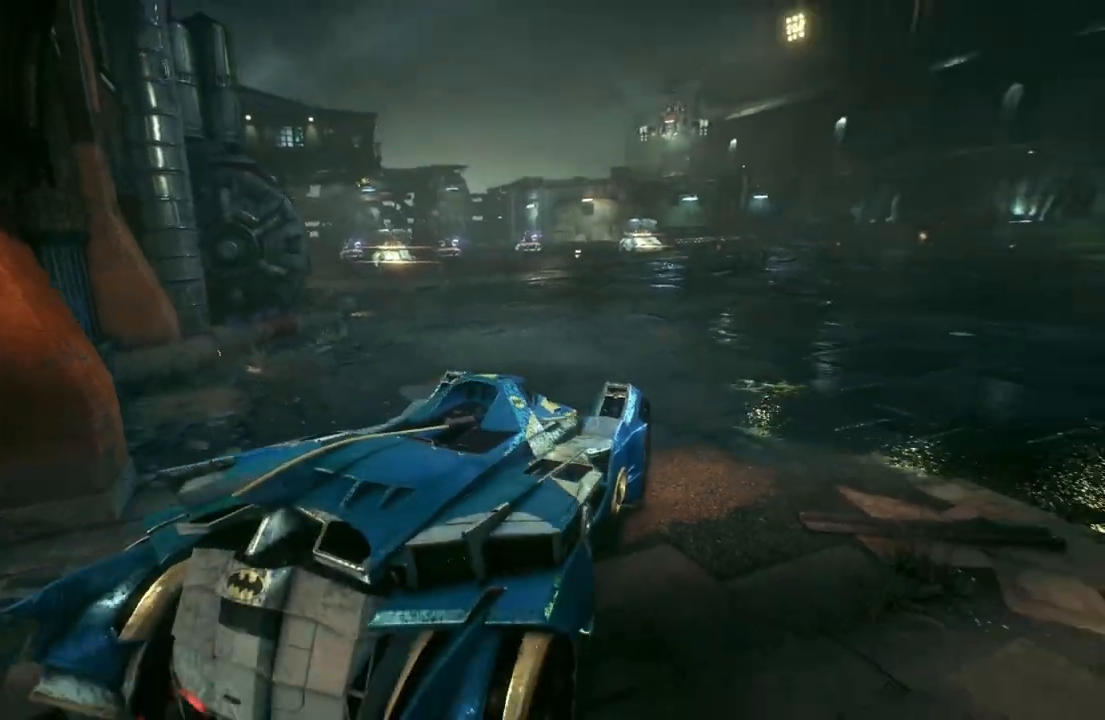
Gameplay with a controller (Xbox layout); each line is a JSON object with the inputs held at the frame after it. "events" lists button and stick changes between this image and that frame as [ms after this image, input, new state], when the widget could be followed in between.
{"buttons": ["L2"], "left_stick": "up-right", "right_stick": "center", "events": [[250, "L2", "down"], [283, "left_stick", "up-right"]]}
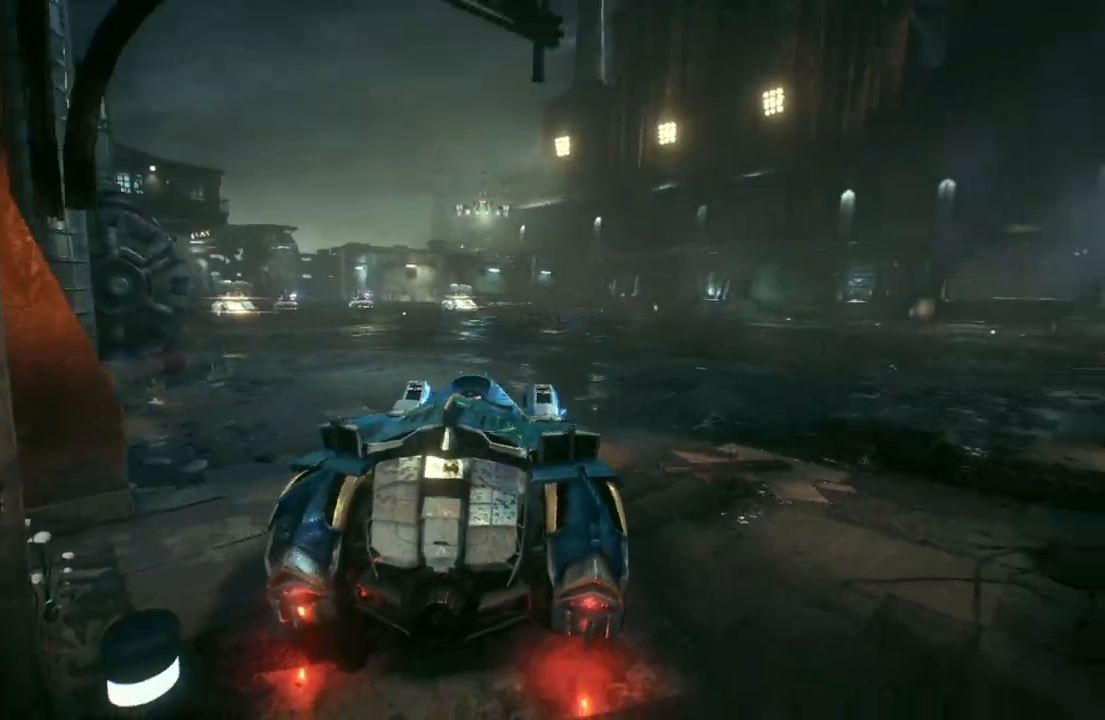
{"buttons": ["L2"], "left_stick": "up-right", "right_stick": "center", "events": [[50, "right_stick", "left"], [317, "right_stick", "center"]]}
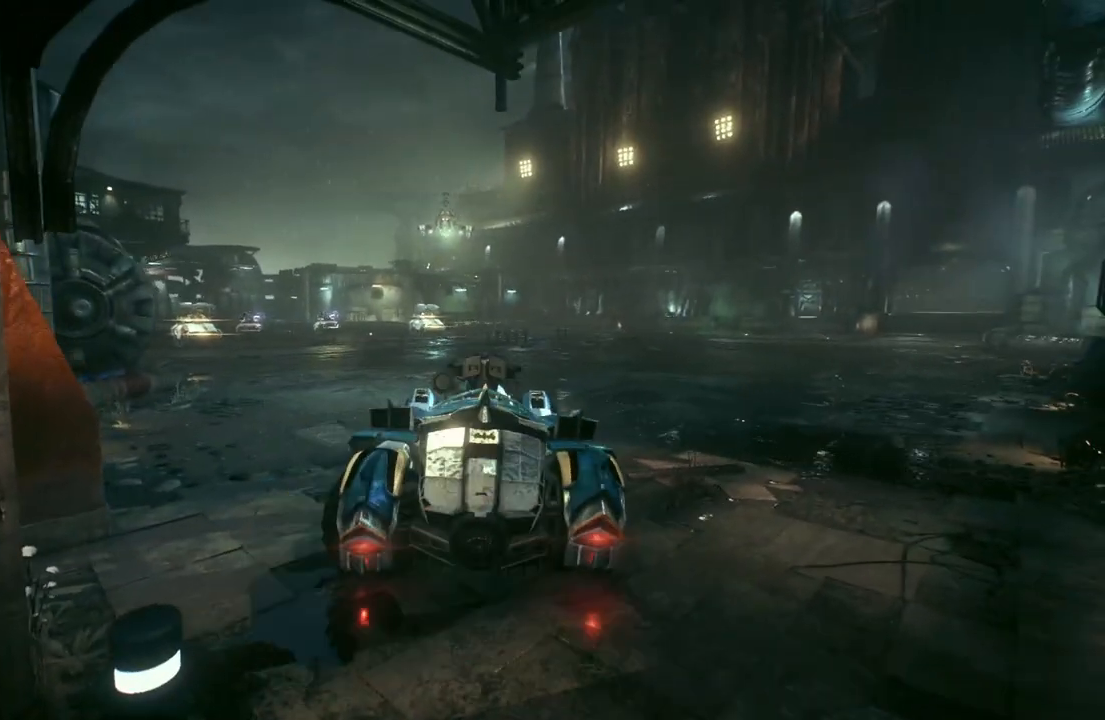
{"buttons": ["L2"], "left_stick": "up-right", "right_stick": "center", "events": [[83, "right_stick", "left"], [350, "right_stick", "center"]]}
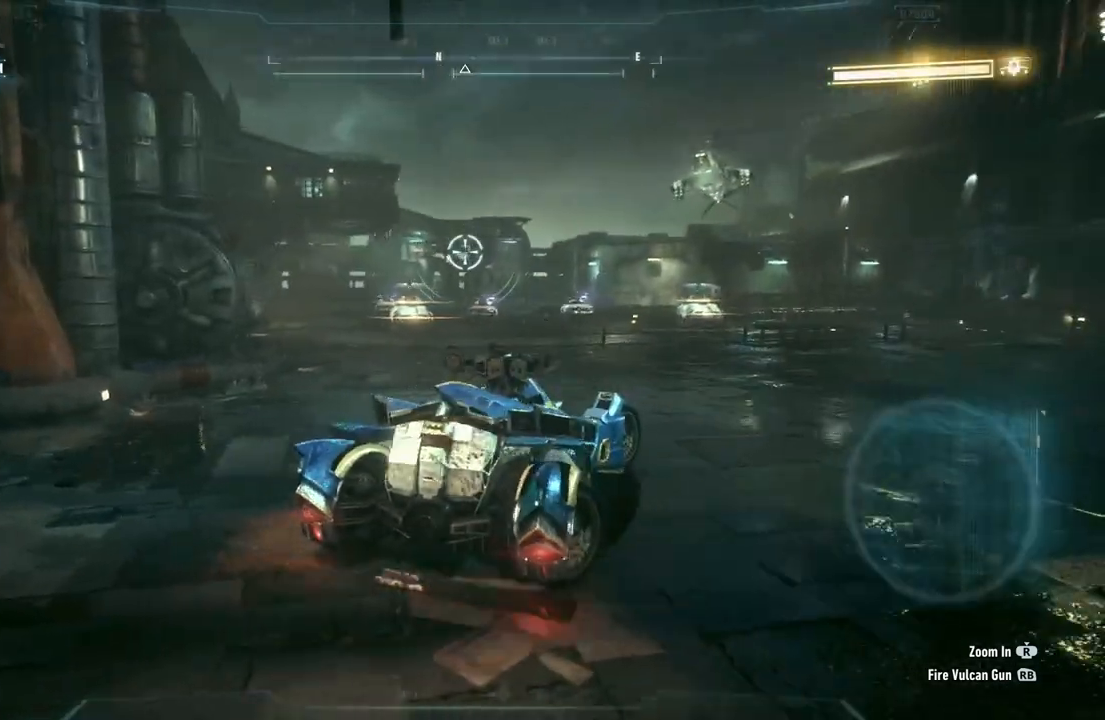
{"buttons": ["L2"], "left_stick": "up-right", "right_stick": "center", "events": [[133, "right_stick", "down-right"], [400, "right_stick", "center"]]}
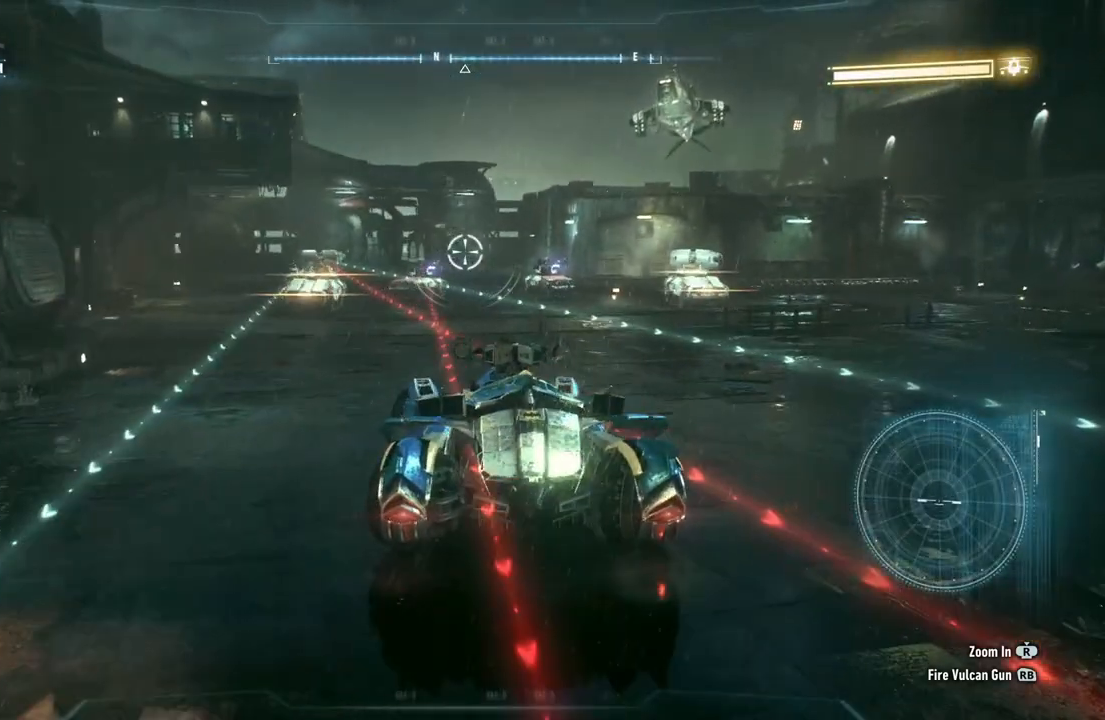
{"buttons": ["L2"], "left_stick": "up-right", "right_stick": "down-right", "events": [[483, "right_stick", "down-right"]]}
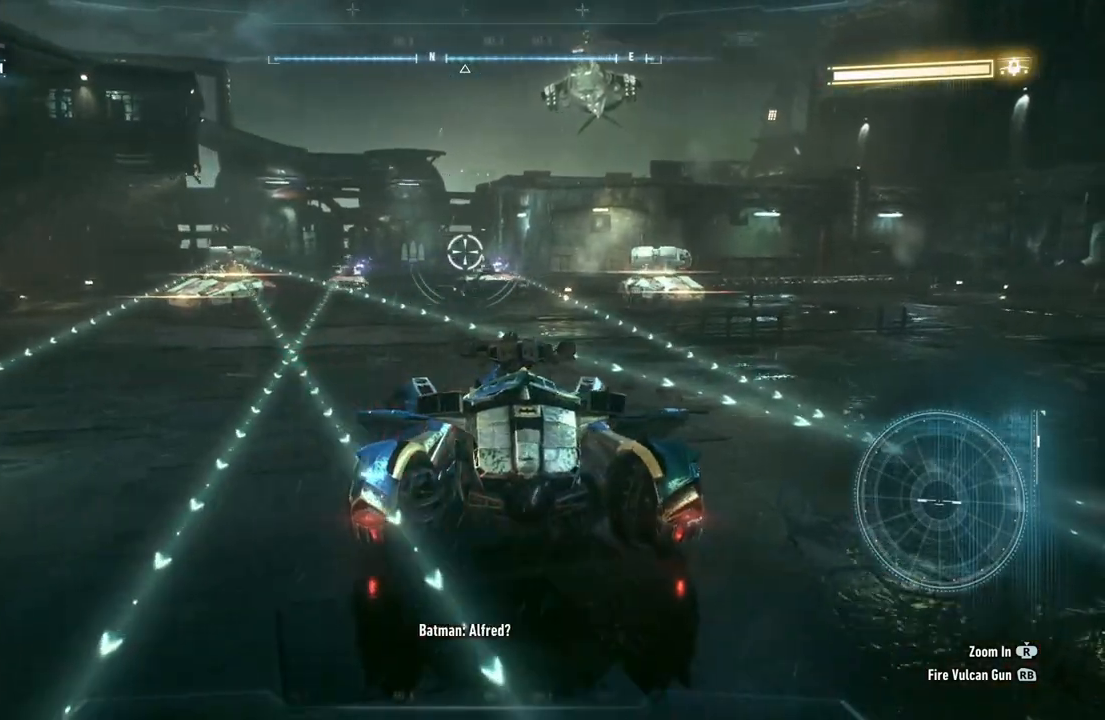
{"buttons": ["L2"], "left_stick": "down-left", "right_stick": "center", "events": [[33, "left_stick", "up"], [133, "left_stick", "up-left"], [200, "right_stick", "center"], [217, "R2", "down"], [400, "R2", "up"], [500, "left_stick", "down-left"]]}
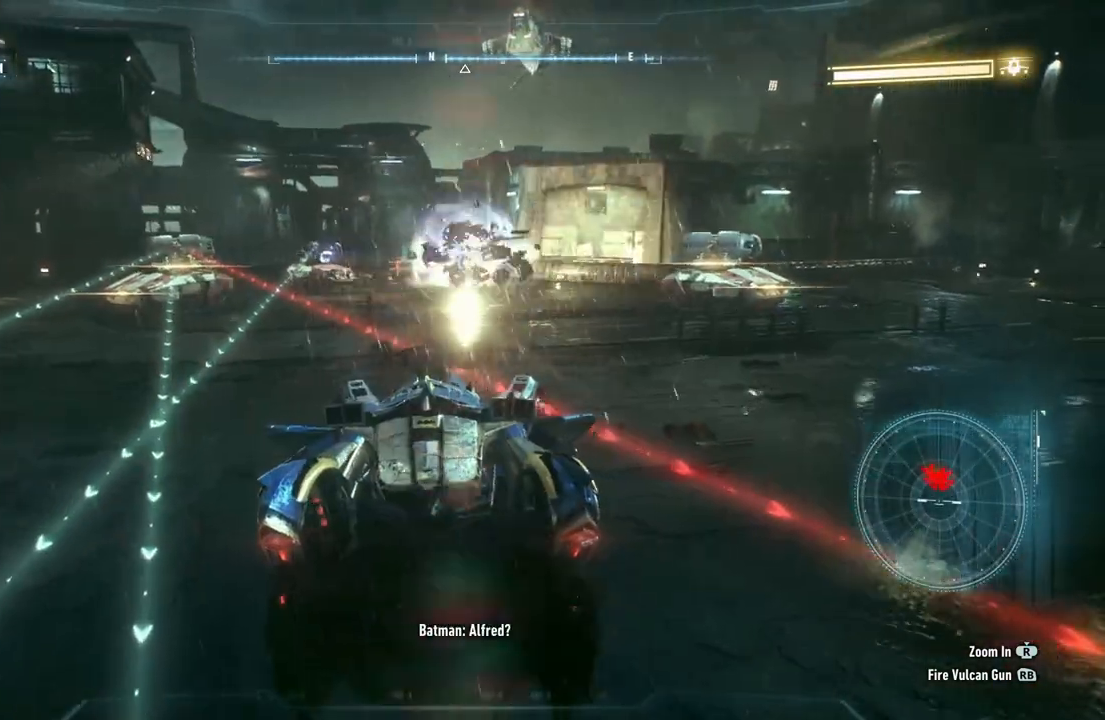
{"buttons": ["L2"], "left_stick": "left", "right_stick": "center", "events": [[117, "left_stick", "down"], [267, "A", "down"], [317, "left_stick", "down-left"], [433, "A", "up"], [450, "left_stick", "left"]]}
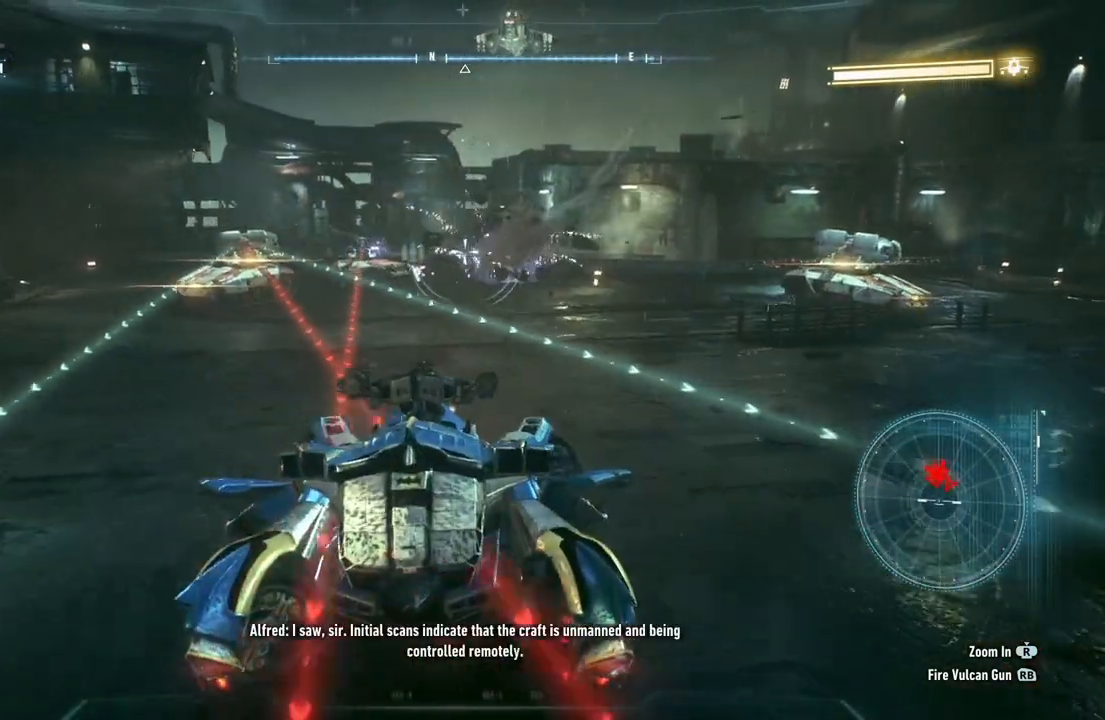
{"buttons": ["L2"], "left_stick": "left", "right_stick": "center", "events": [[317, "A", "down"], [467, "A", "up"]]}
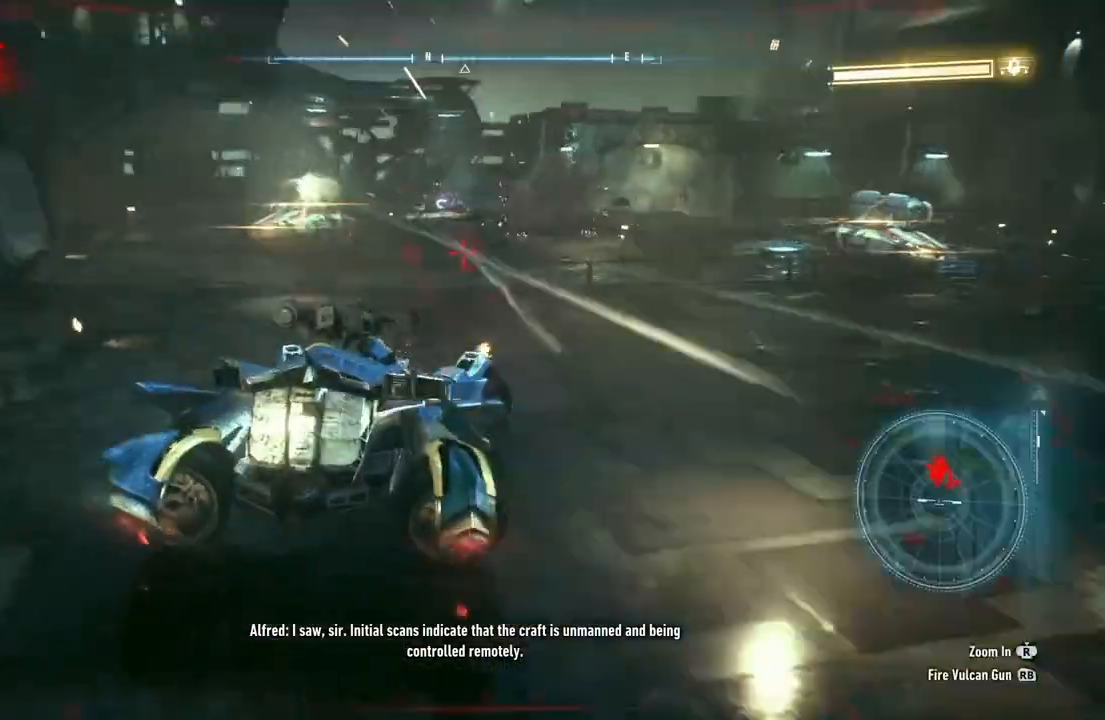
{"buttons": ["L2"], "left_stick": "down-right", "right_stick": "center", "events": [[33, "A", "down"], [167, "A", "up"], [300, "left_stick", "down-left"], [467, "left_stick", "down-right"]]}
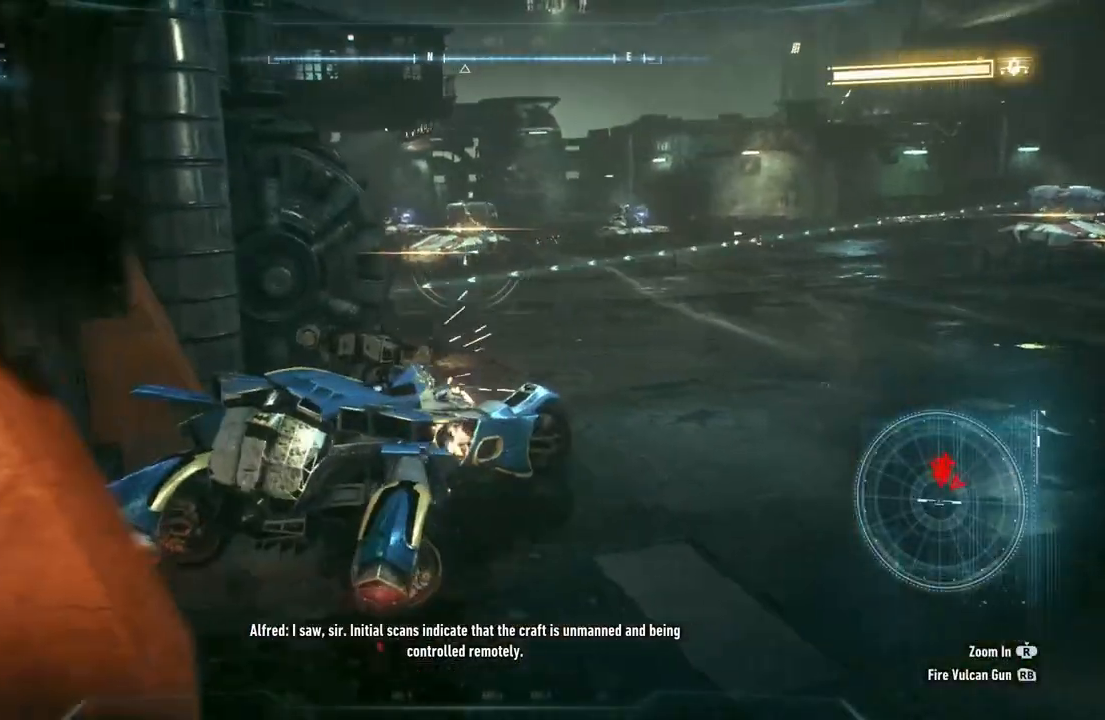
{"buttons": ["L2"], "left_stick": "right", "right_stick": "center", "events": [[167, "left_stick", "right"], [283, "right_stick", "right"], [367, "right_stick", "center"]]}
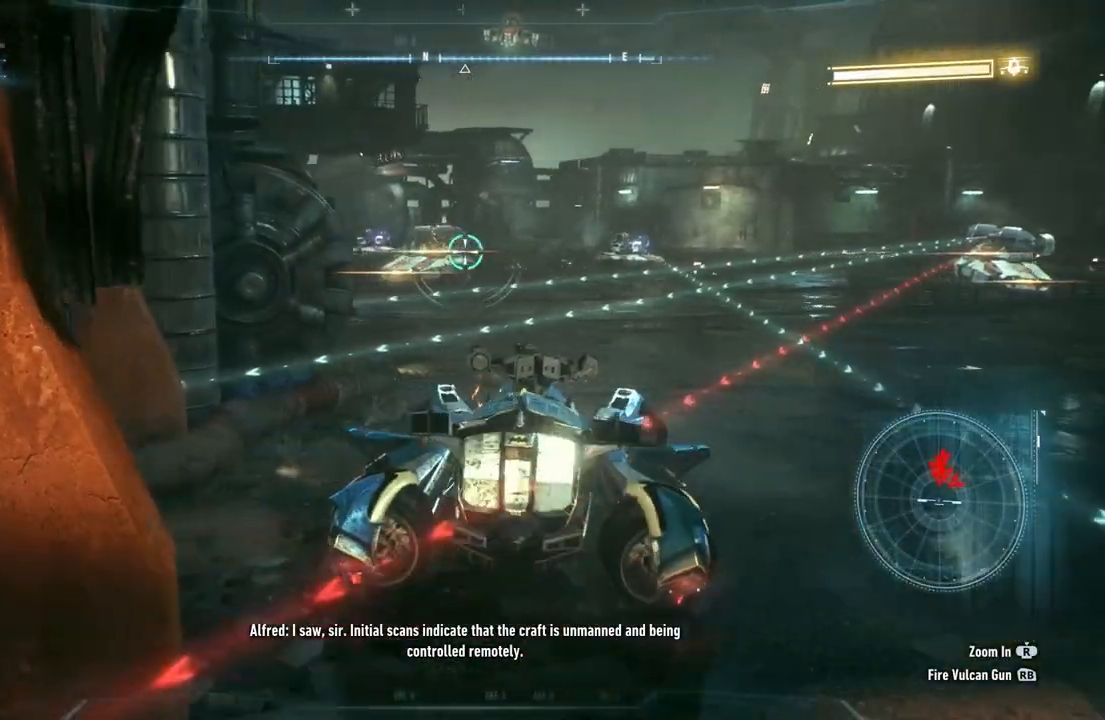
{"buttons": ["A", "L2"], "left_stick": "up-right", "right_stick": "center", "events": [[17, "right_stick", "right"], [250, "right_stick", "center"], [350, "left_stick", "up-right"], [400, "A", "down"]]}
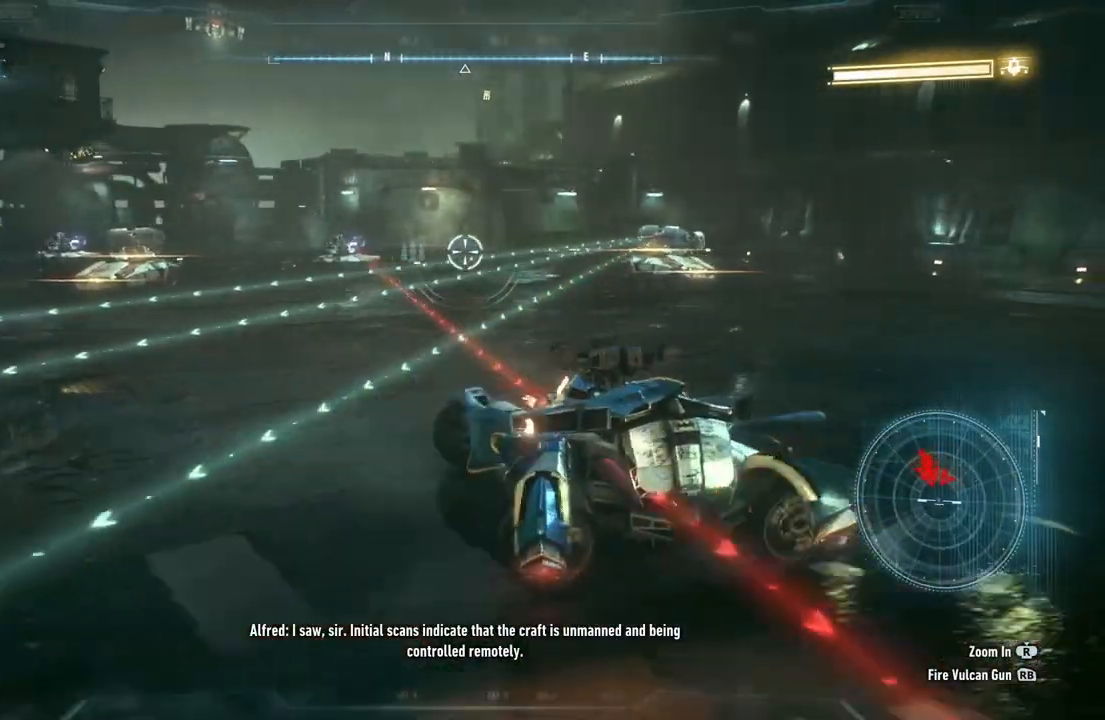
{"buttons": ["L2"], "left_stick": "up-right", "right_stick": "center", "events": [[67, "A", "up"]]}
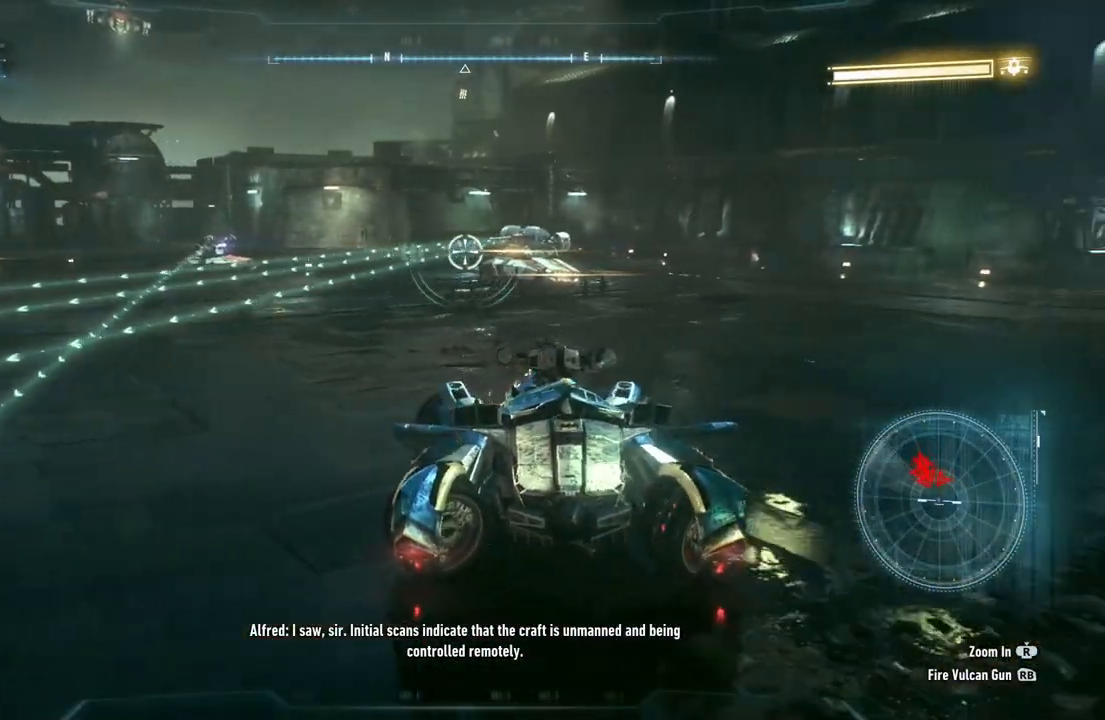
{"buttons": ["L2"], "left_stick": "up-right", "right_stick": "left", "events": [[17, "right_stick", "down-right"], [217, "right_stick", "center"], [300, "R2", "down"], [450, "R2", "up"], [450, "right_stick", "left"]]}
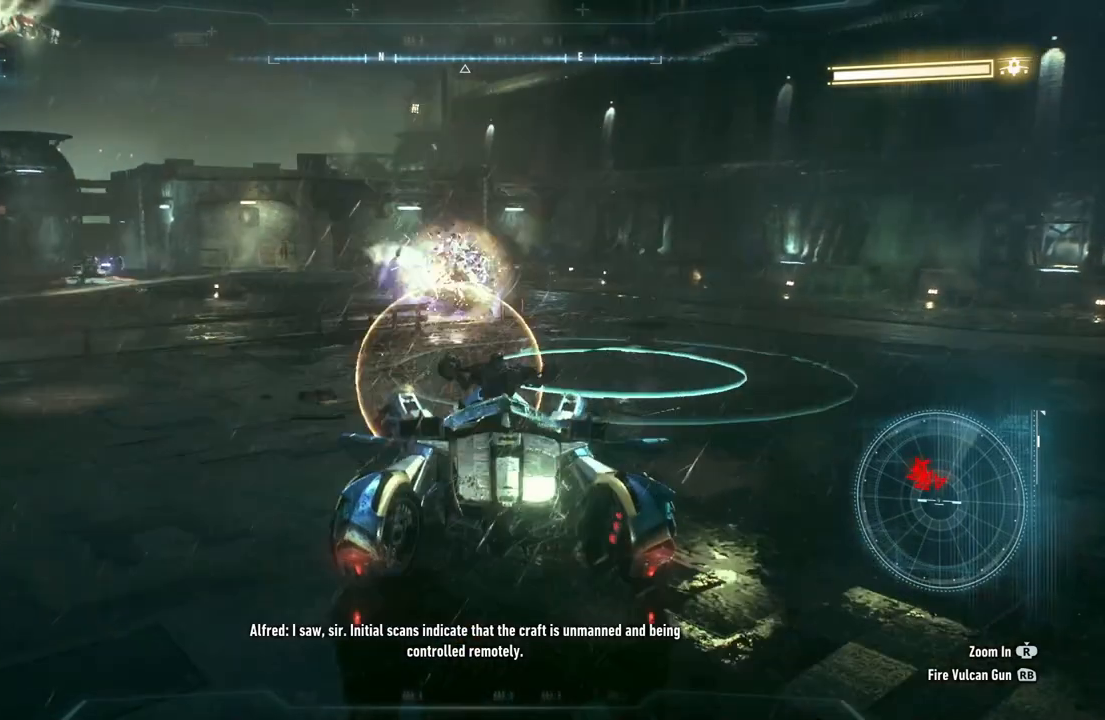
{"buttons": ["L2"], "left_stick": "down-right", "right_stick": "left", "events": [[67, "left_stick", "right"], [167, "right_stick", "center"], [317, "left_stick", "down-right"], [483, "right_stick", "left"]]}
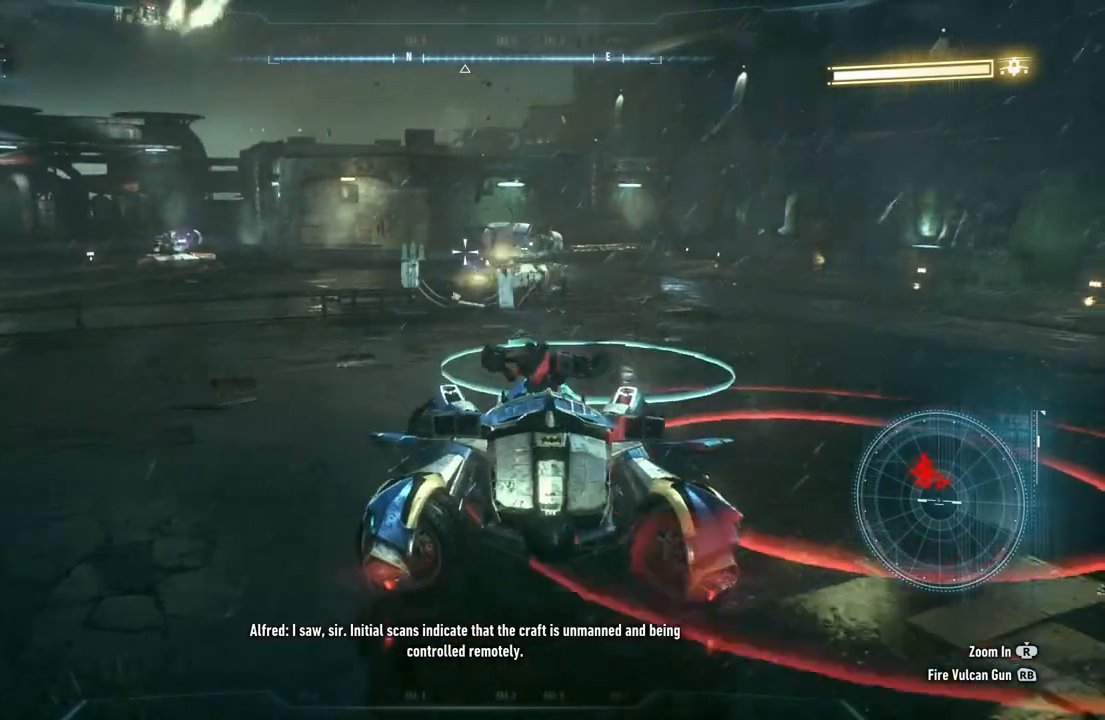
{"buttons": ["A", "L2"], "left_stick": "down-left", "right_stick": "center", "events": [[167, "left_stick", "down-left"], [167, "right_stick", "center"], [483, "A", "down"]]}
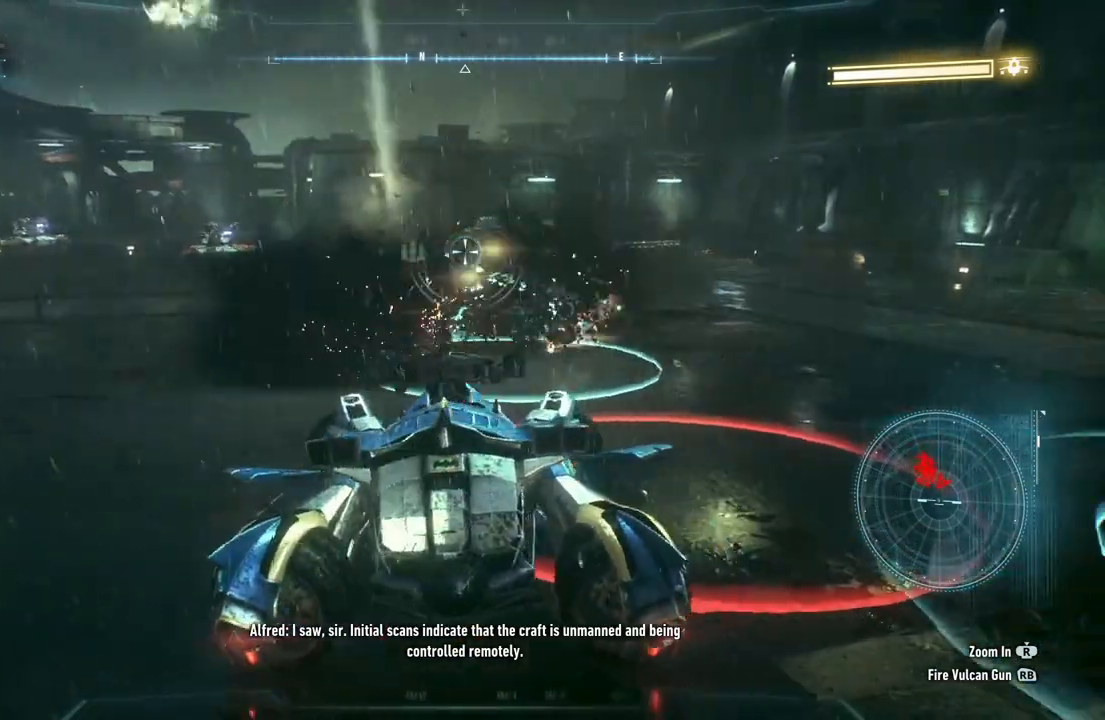
{"buttons": ["L2"], "left_stick": "down-left", "right_stick": "right", "events": [[117, "A", "up"], [300, "right_stick", "right"], [317, "left_stick", "down-right"], [400, "left_stick", "down-left"]]}
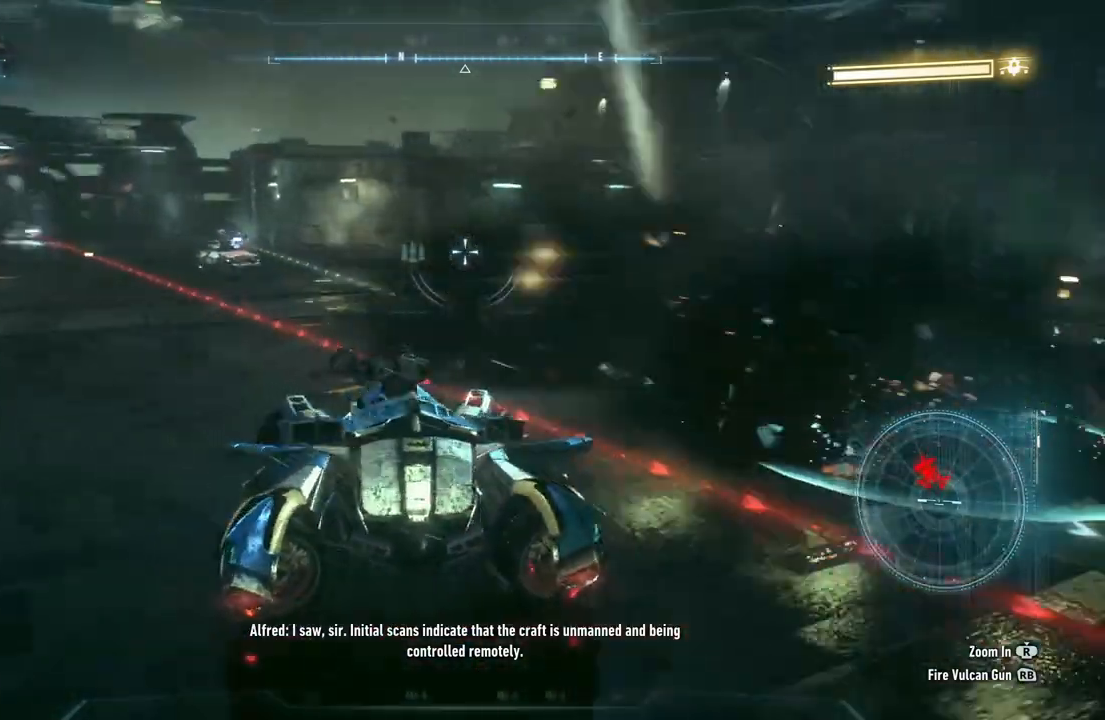
{"buttons": ["L2"], "left_stick": "down-left", "right_stick": "right", "events": [[50, "right_stick", "center"], [233, "right_stick", "right"]]}
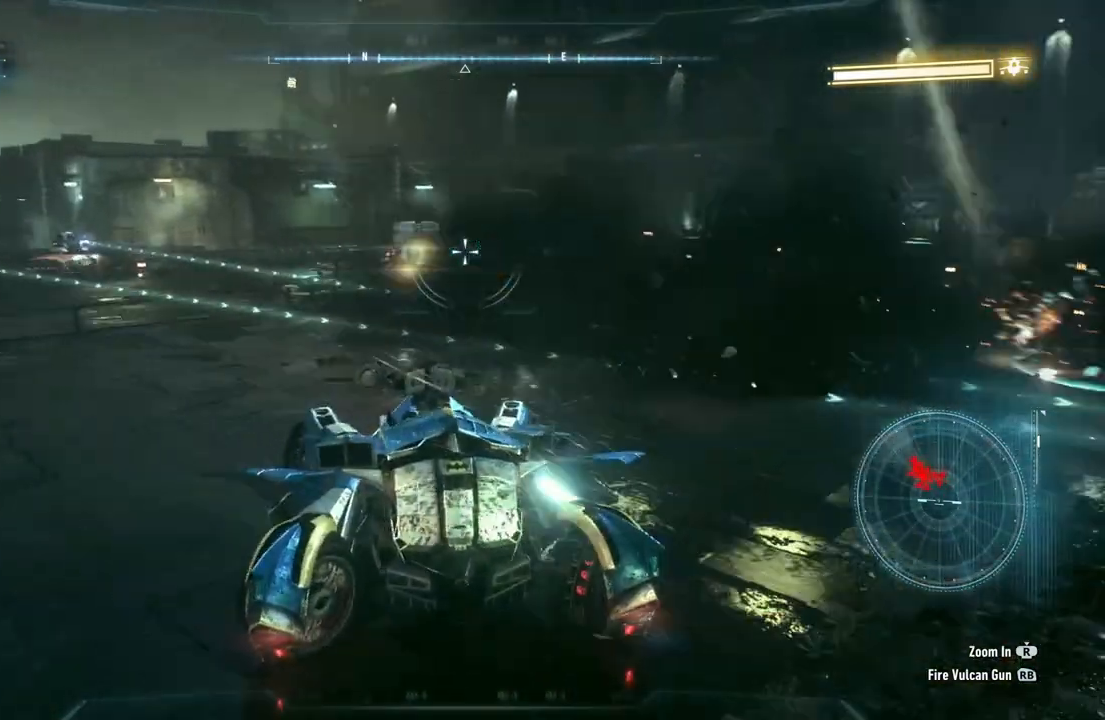
{"buttons": ["A", "L2", "R2"], "left_stick": "down", "right_stick": "center", "events": [[50, "right_stick", "center"], [450, "R2", "down"], [467, "left_stick", "down"], [500, "A", "down"]]}
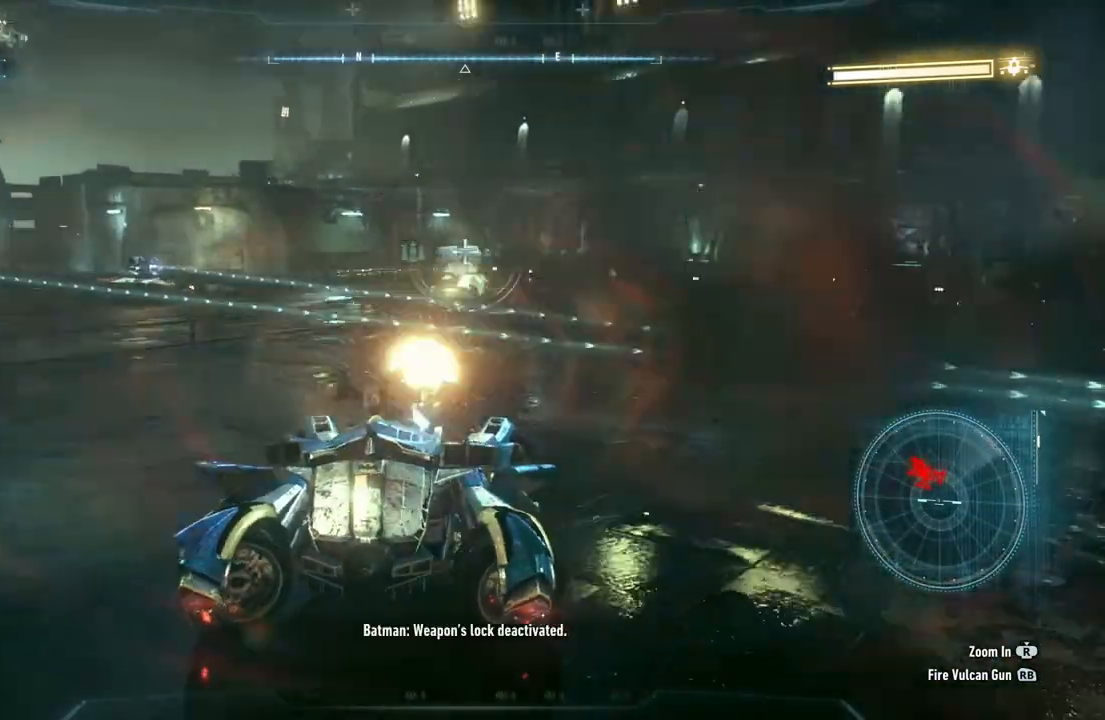
{"buttons": ["L2"], "left_stick": "down-right", "right_stick": "center", "events": [[117, "left_stick", "down-right"], [167, "R2", "up"], [500, "A", "up"]]}
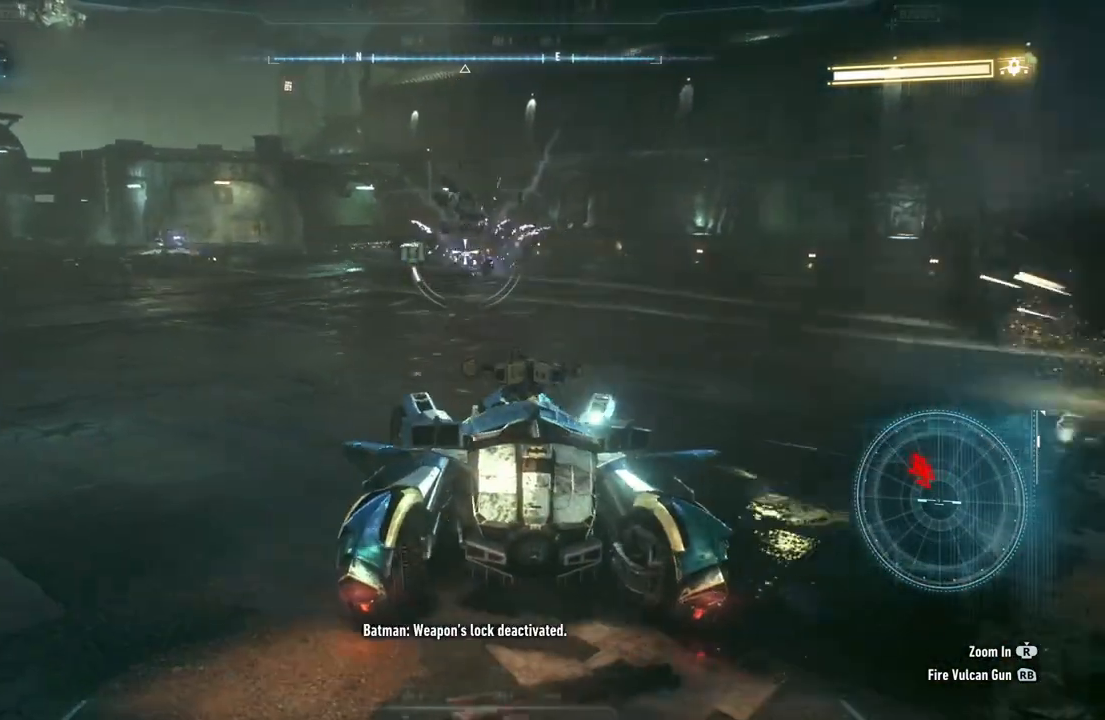
{"buttons": ["L2"], "left_stick": "up", "right_stick": "left", "events": [[100, "left_stick", "down-left"], [200, "left_stick", "left"], [417, "left_stick", "up"], [417, "right_stick", "left"]]}
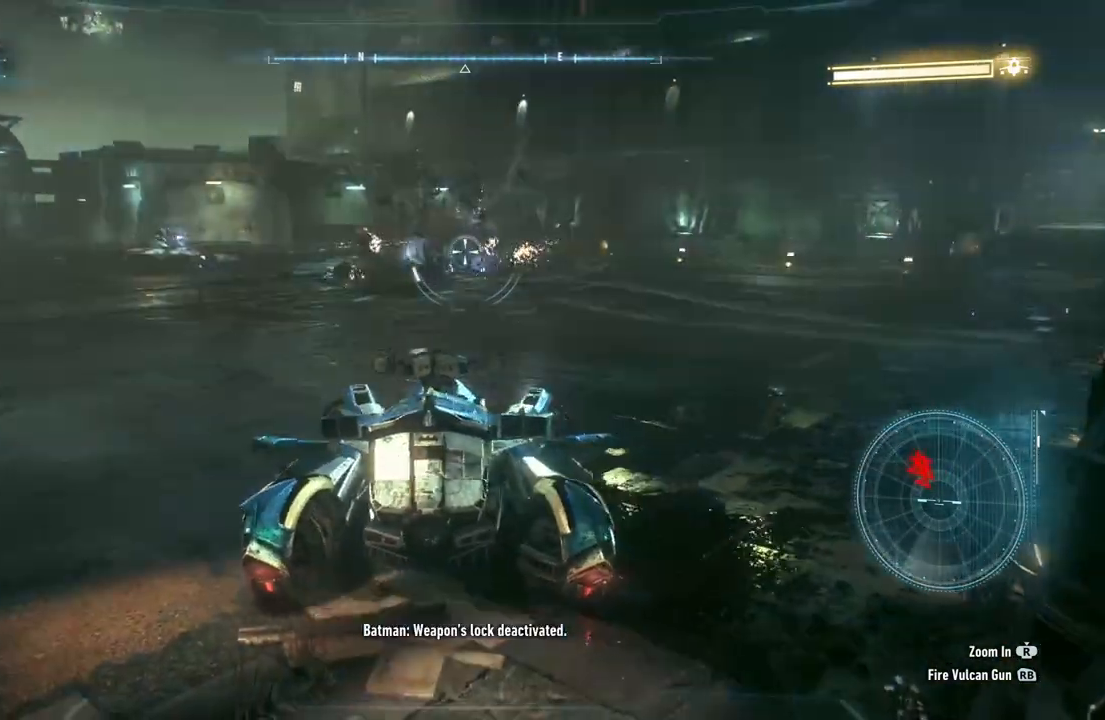
{"buttons": ["L2"], "left_stick": "up-right", "right_stick": "center", "events": [[50, "left_stick", "up-right"], [233, "right_stick", "center"]]}
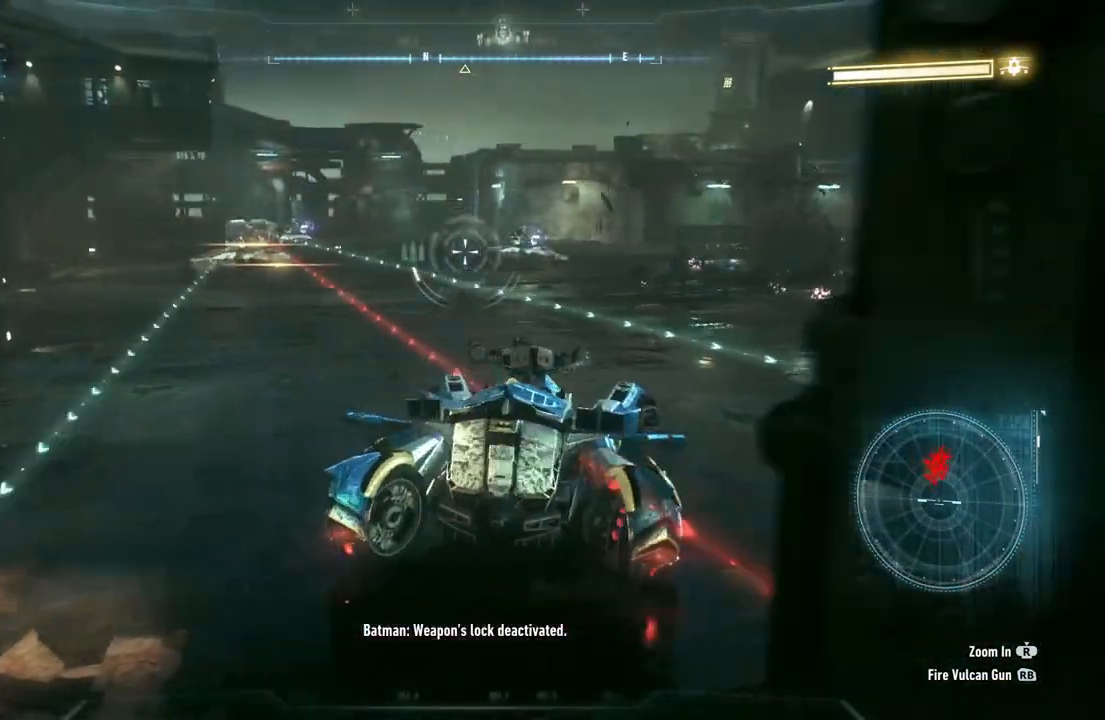
{"buttons": ["L2"], "left_stick": "up", "right_stick": "center", "events": [[400, "A", "down"], [433, "A", "up"], [450, "left_stick", "up"]]}
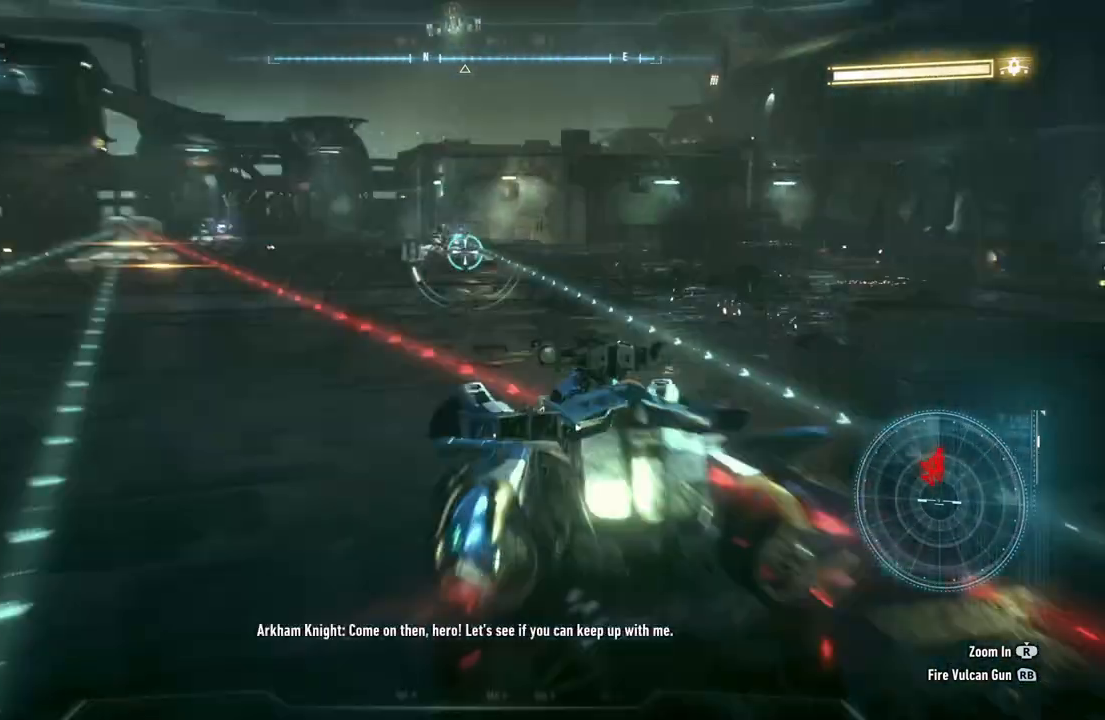
{"buttons": ["L2"], "left_stick": "up-right", "right_stick": "left", "events": [[50, "left_stick", "up-left"], [367, "left_stick", "up-right"], [417, "right_stick", "left"]]}
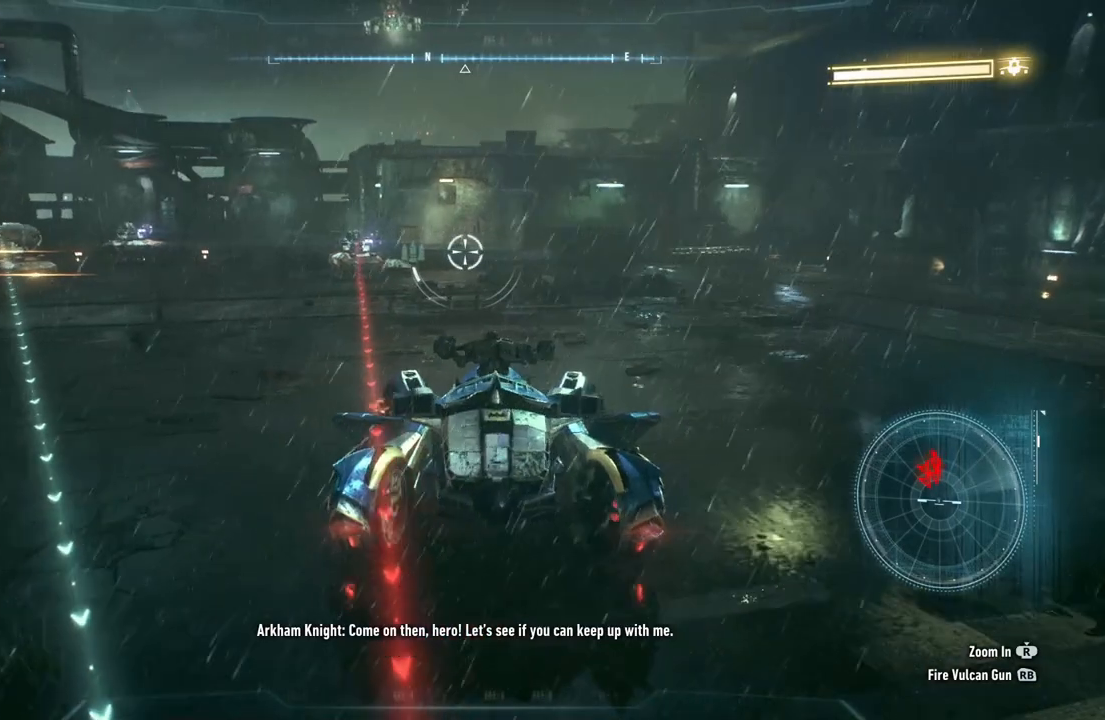
{"buttons": ["L2"], "left_stick": "right", "right_stick": "left", "events": [[83, "right_stick", "center"], [117, "left_stick", "right"], [250, "right_stick", "left"]]}
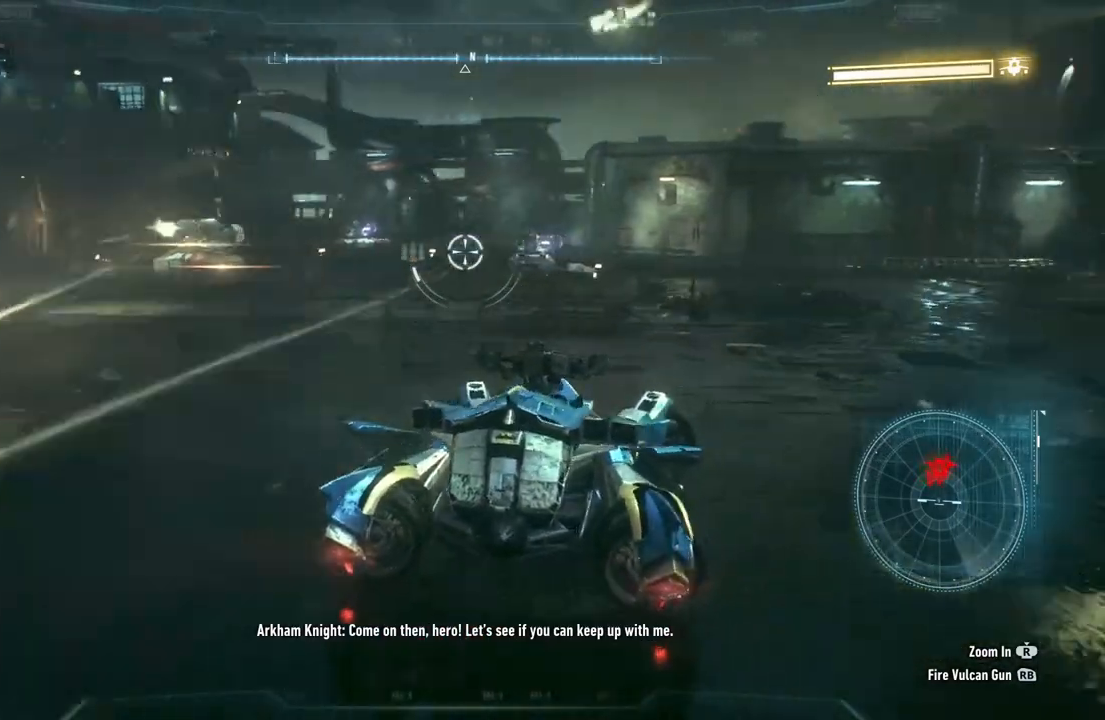
{"buttons": ["L2"], "left_stick": "right", "right_stick": "center", "events": [[50, "right_stick", "center"]]}
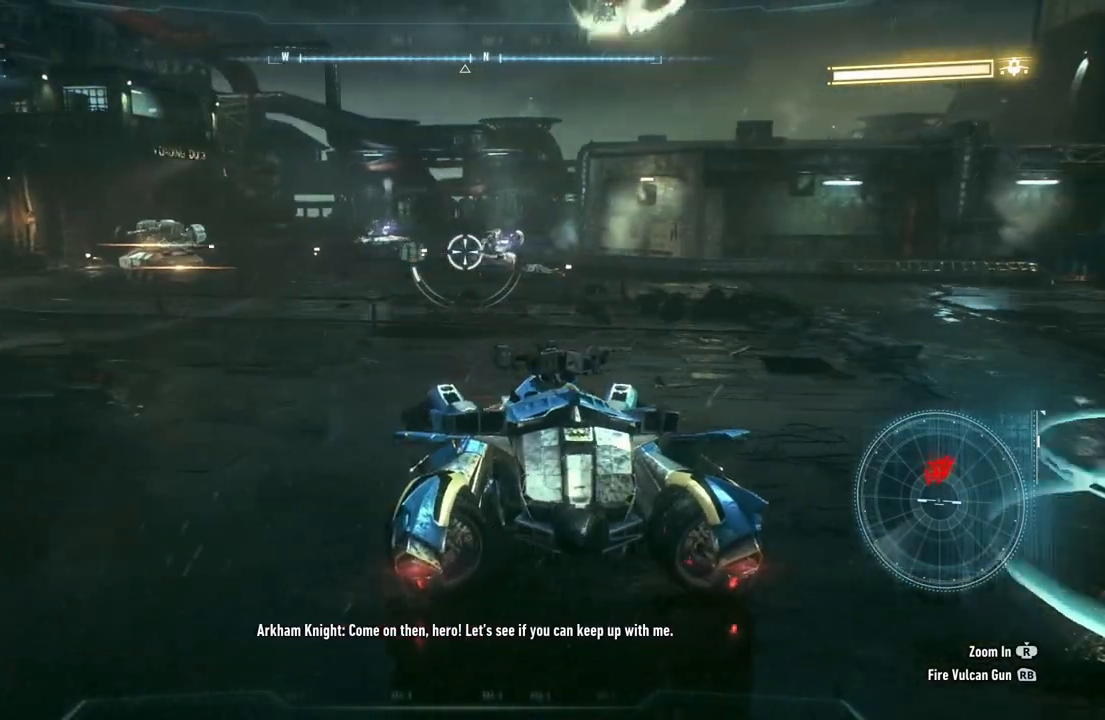
{"buttons": ["L2"], "left_stick": "left", "right_stick": "center", "events": [[167, "R2", "down"], [333, "left_stick", "down"], [350, "R2", "up"], [433, "left_stick", "left"]]}
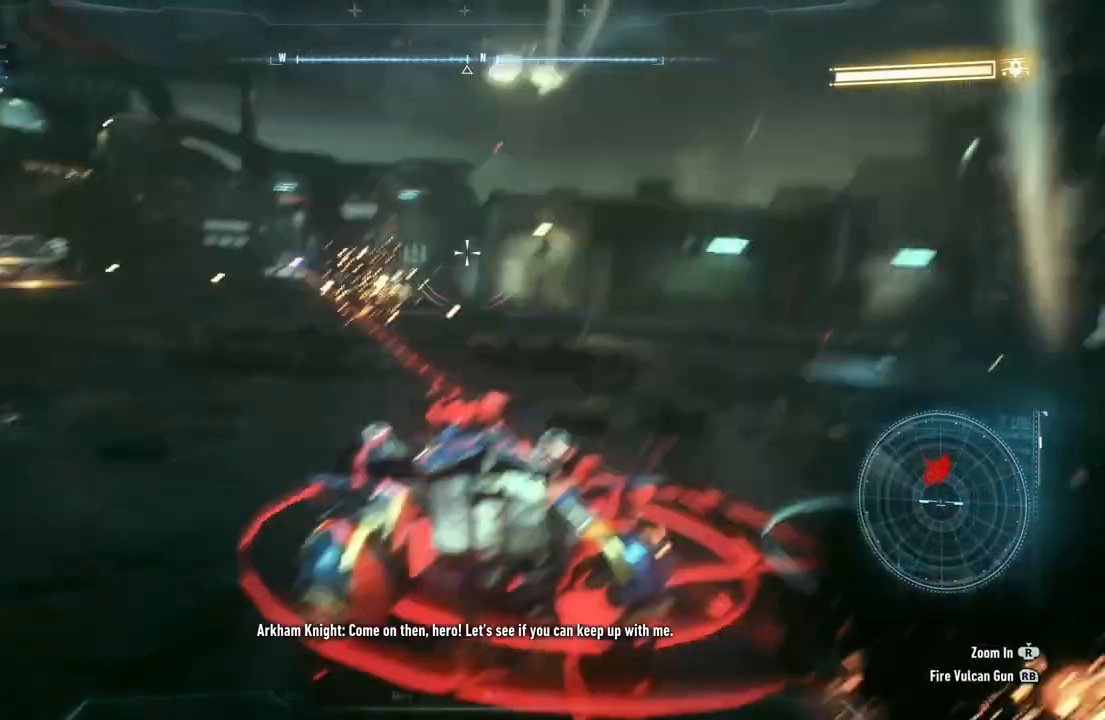
{"buttons": ["L2"], "left_stick": "left", "right_stick": "center", "events": [[50, "A", "down"], [250, "A", "up"], [317, "A", "down"], [467, "A", "up"]]}
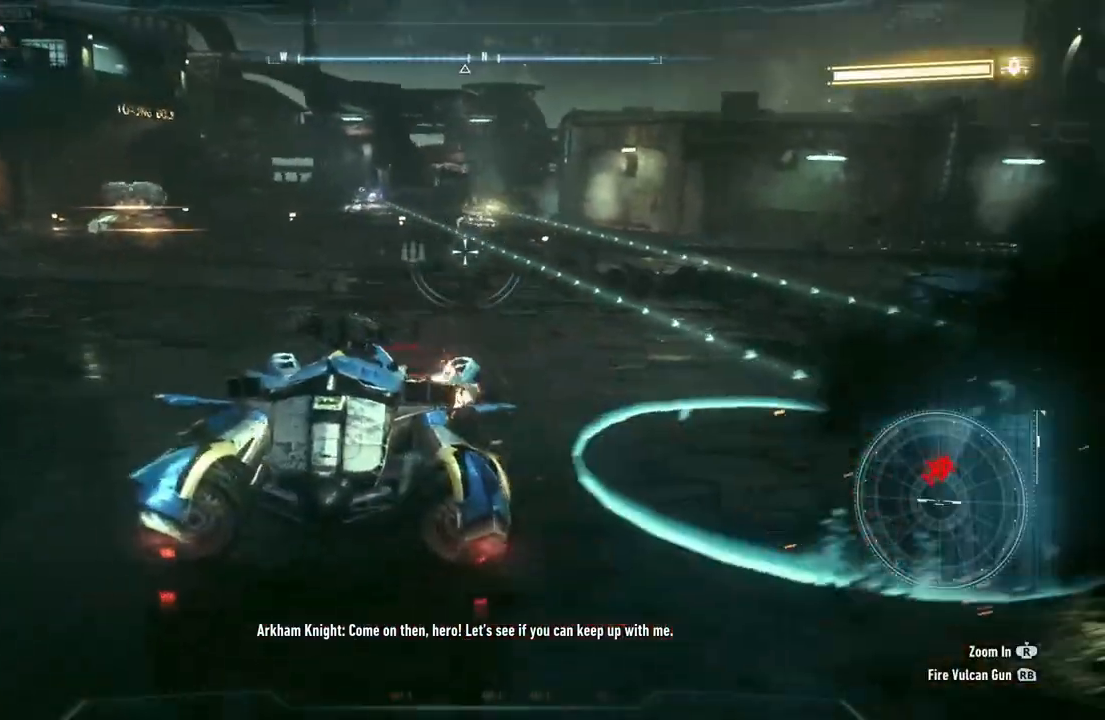
{"buttons": ["L2"], "left_stick": "up-left", "right_stick": "center", "events": [[433, "left_stick", "up-left"]]}
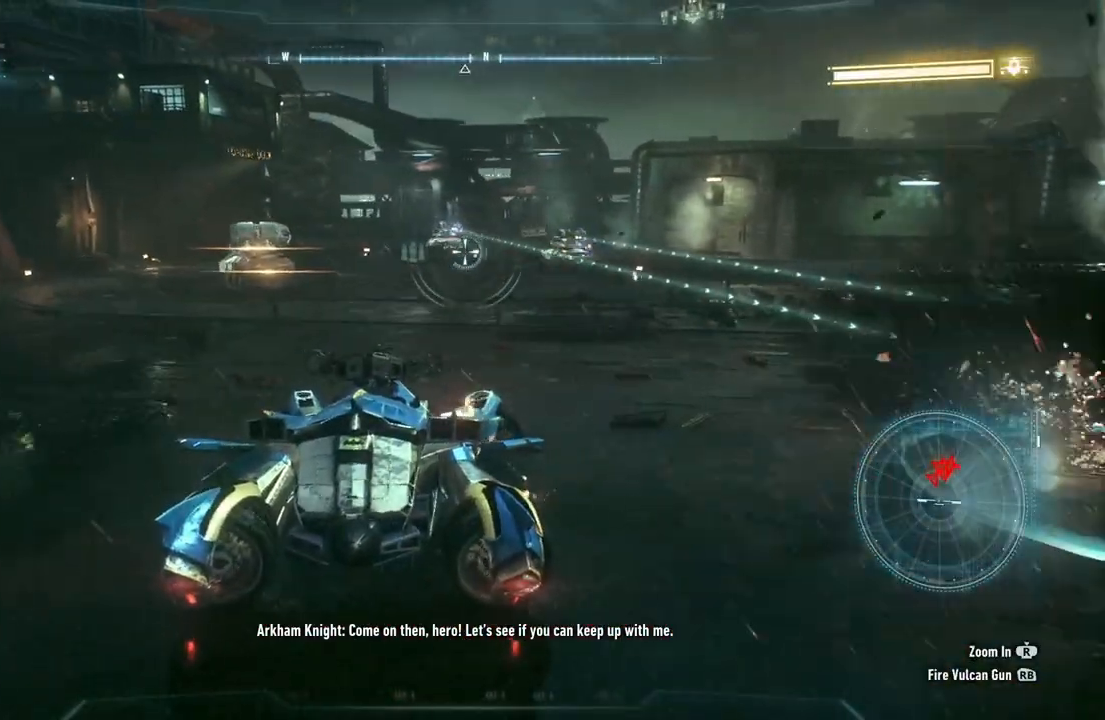
{"buttons": ["L2"], "left_stick": "up", "right_stick": "up-right", "events": [[167, "left_stick", "up"], [367, "right_stick", "up-right"]]}
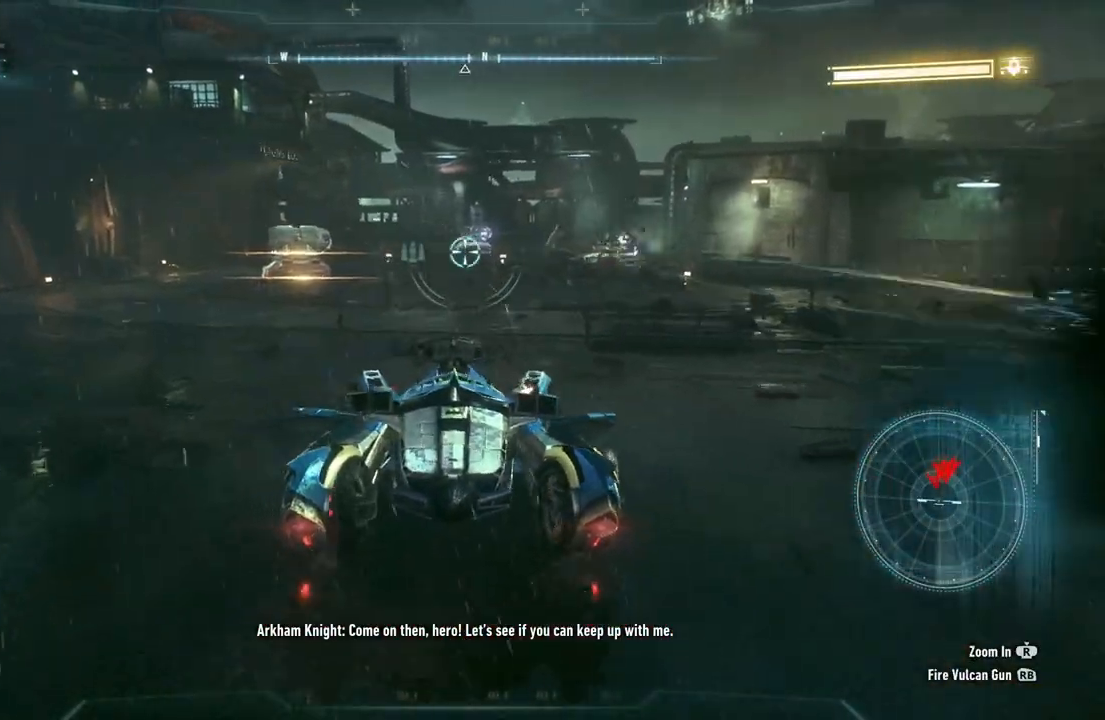
{"buttons": ["L2", "R2"], "left_stick": "right", "right_stick": "center", "events": [[33, "right_stick", "center"], [267, "right_stick", "up"], [317, "left_stick", "up-right"], [433, "R2", "down"], [433, "right_stick", "center"], [450, "left_stick", "right"]]}